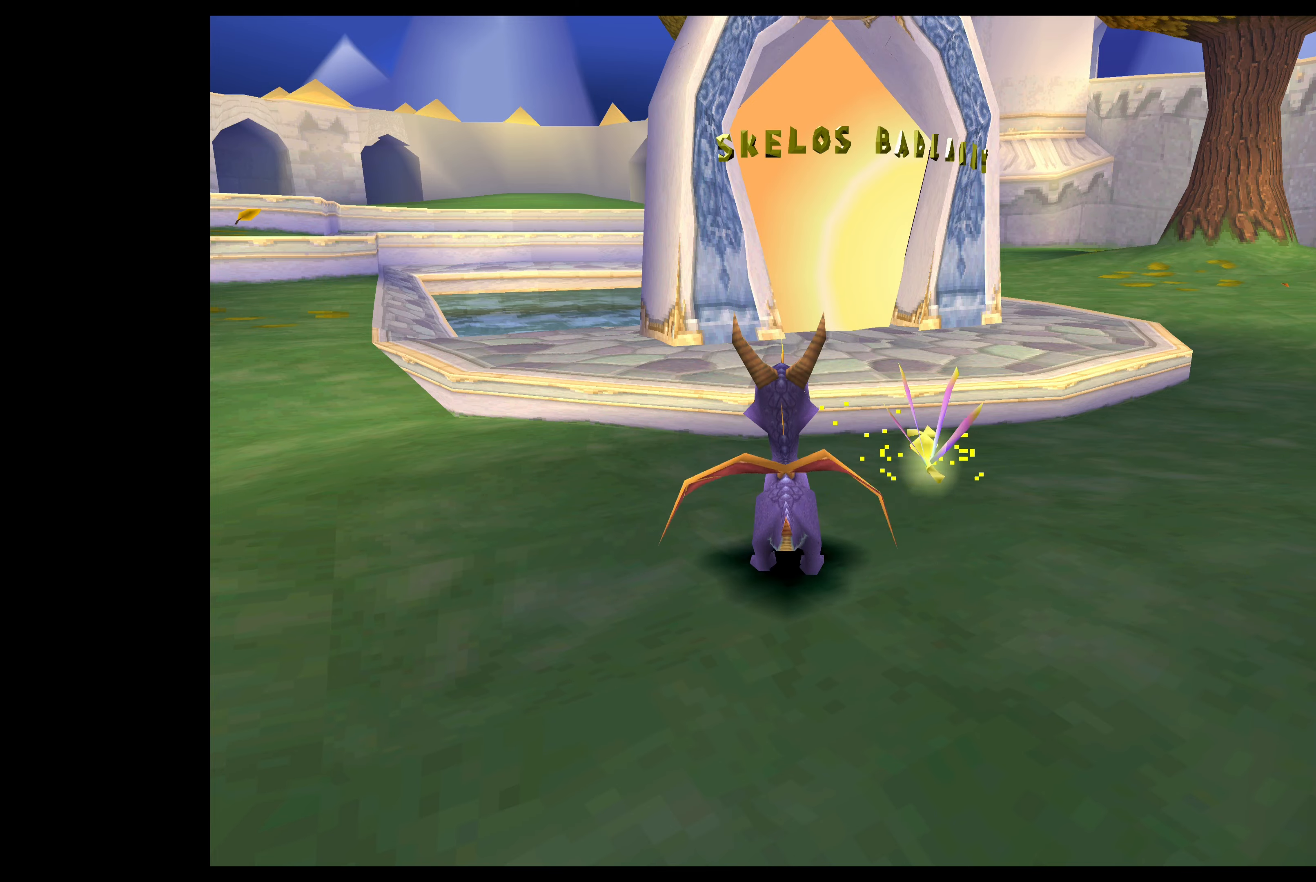
Gameplay with a controller (PlayStation layout); each line is a JSON object with the inputs held at the frame after it. "events" lists button and stick changes between this image and that frame as [ms after this image, input, new state], when the widget could be followed in between. Not read: L2 L3 R2 R3 right_stick.
{"buttons": [], "left_stick": "up-left", "events": [[284, "left_stick", "up-left"]]}
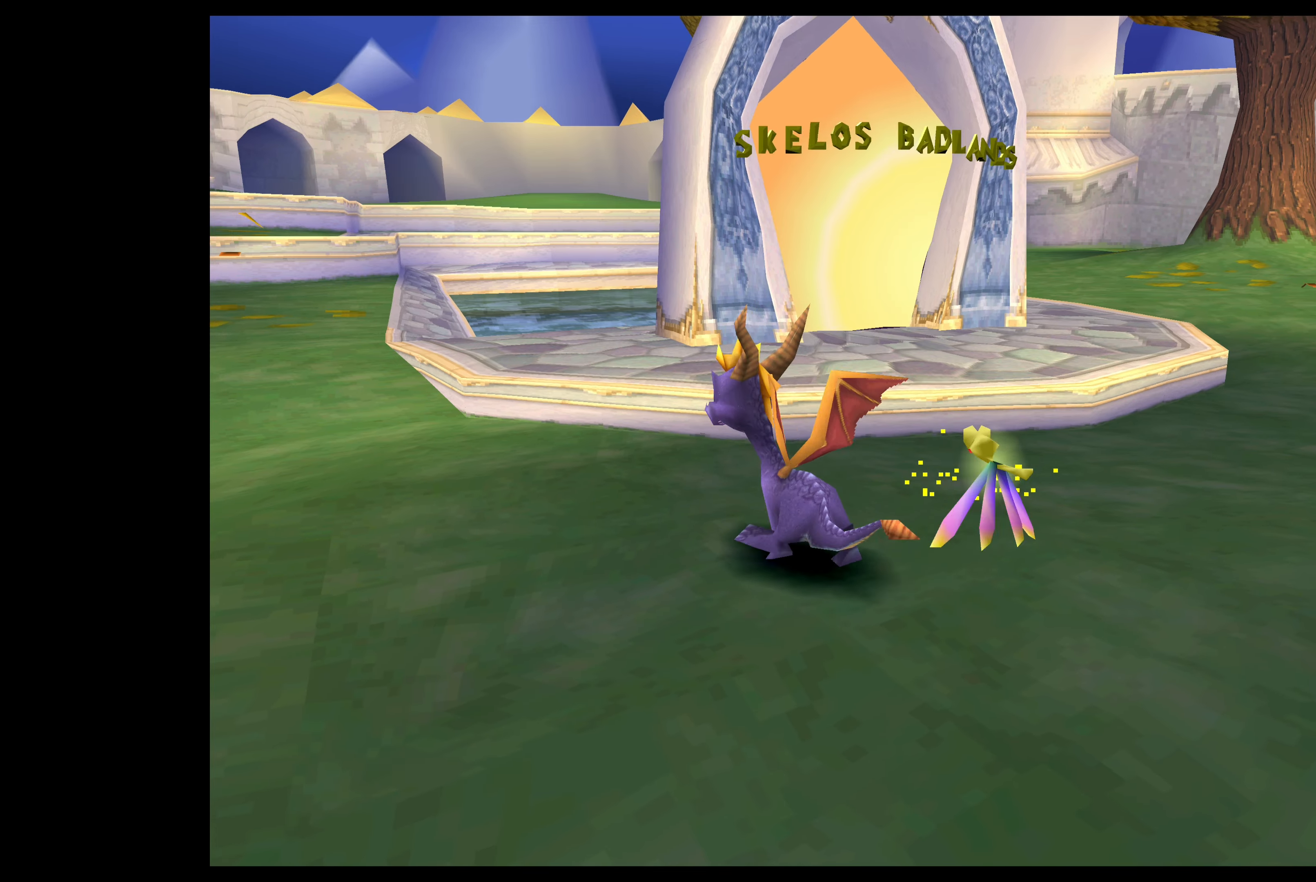
{"buttons": [], "left_stick": "center", "events": [[234, "left_stick", "center"]]}
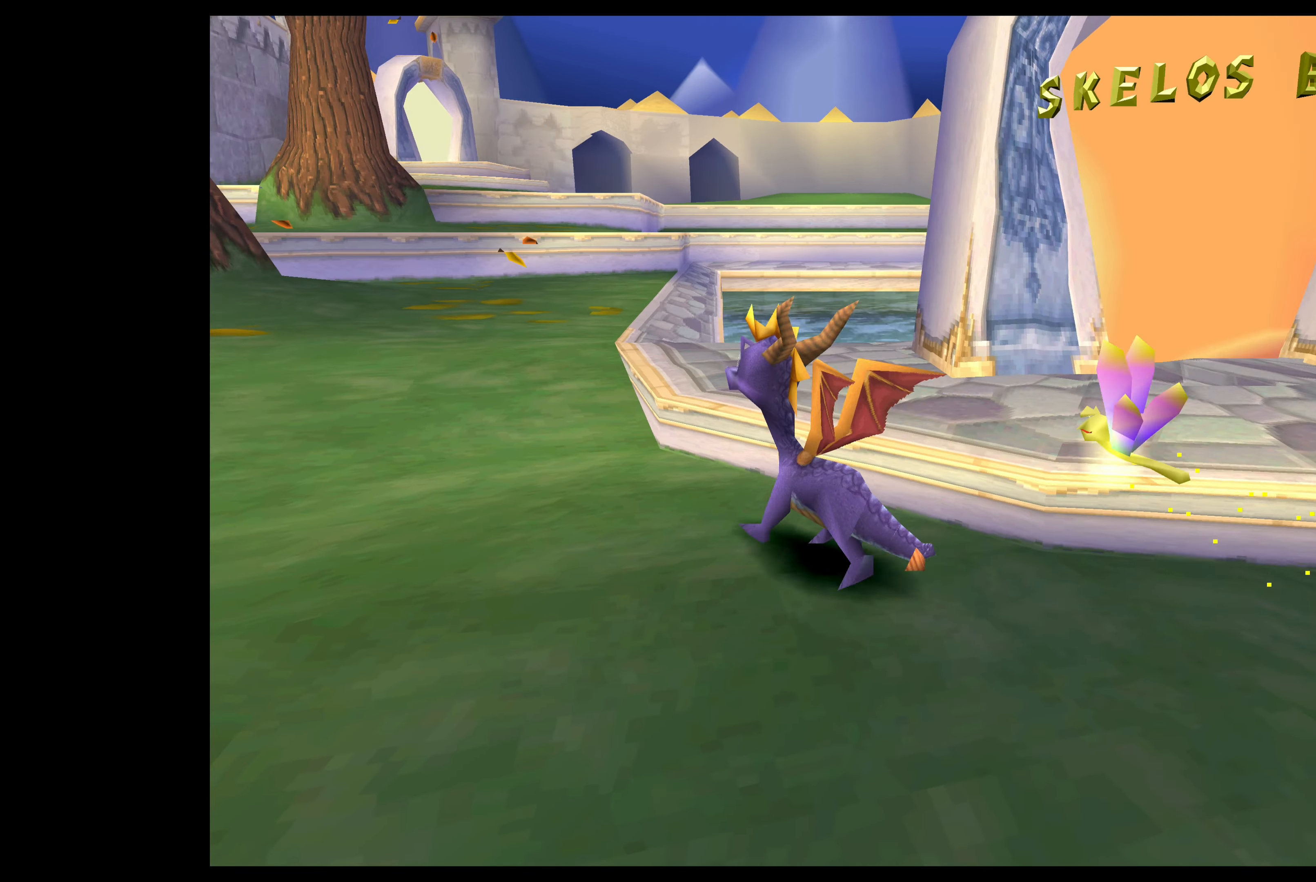
{"buttons": [], "left_stick": "center", "events": []}
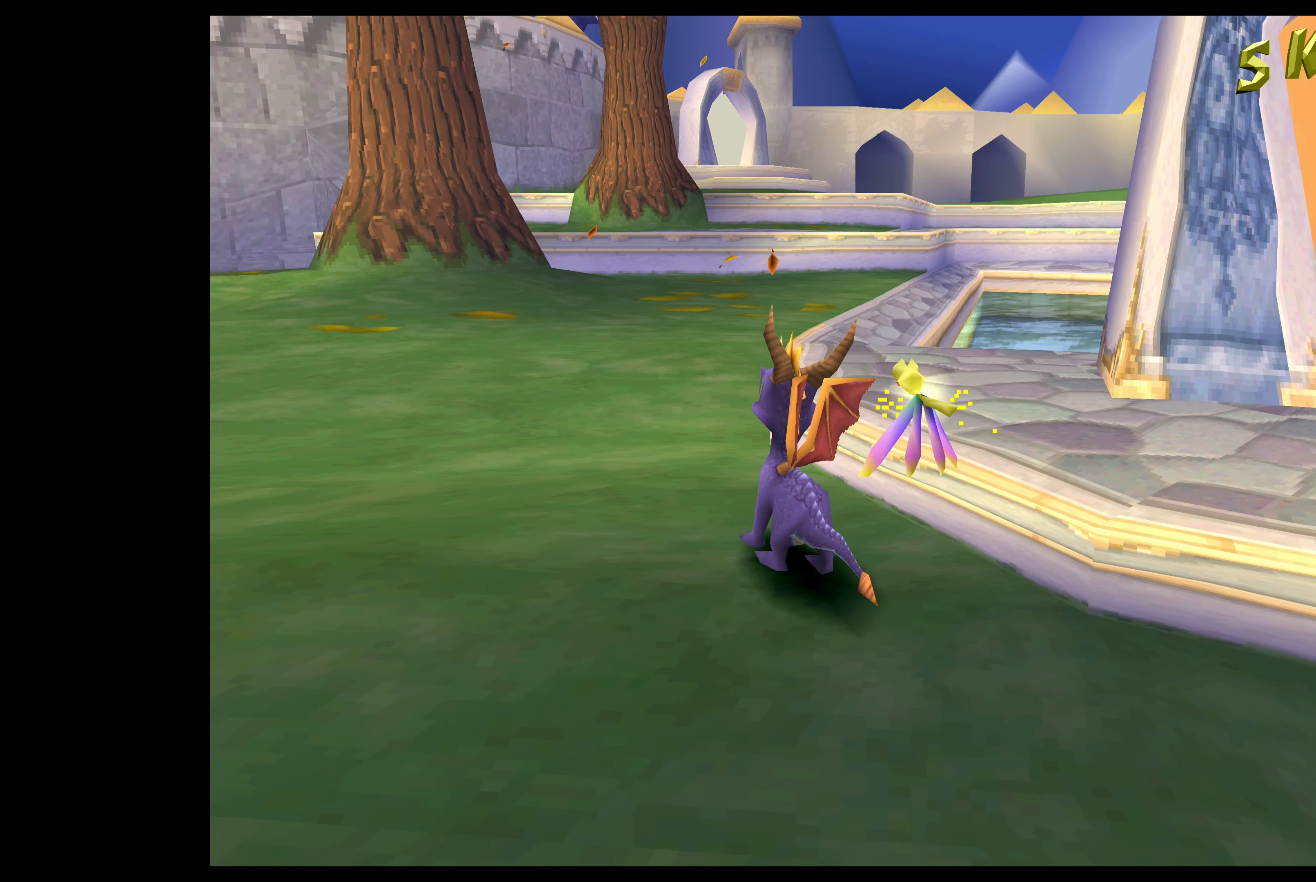
{"buttons": ["CROSS"], "left_stick": "up", "events": [[17, "left_stick", "up"], [100, "CROSS", "down"]]}
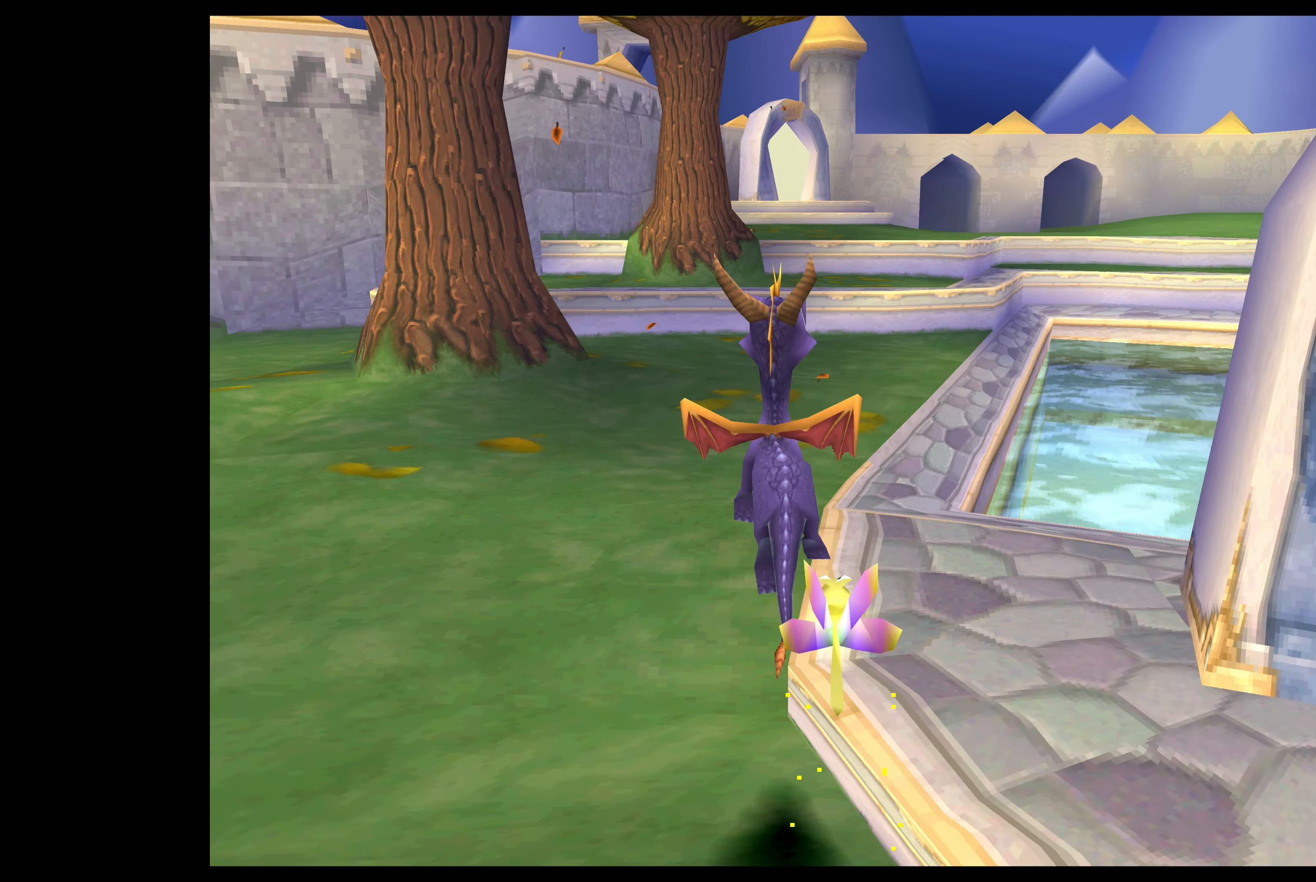
{"buttons": ["SQUARE"], "left_stick": "up", "events": [[134, "CROSS", "up"], [384, "SQUARE", "down"]]}
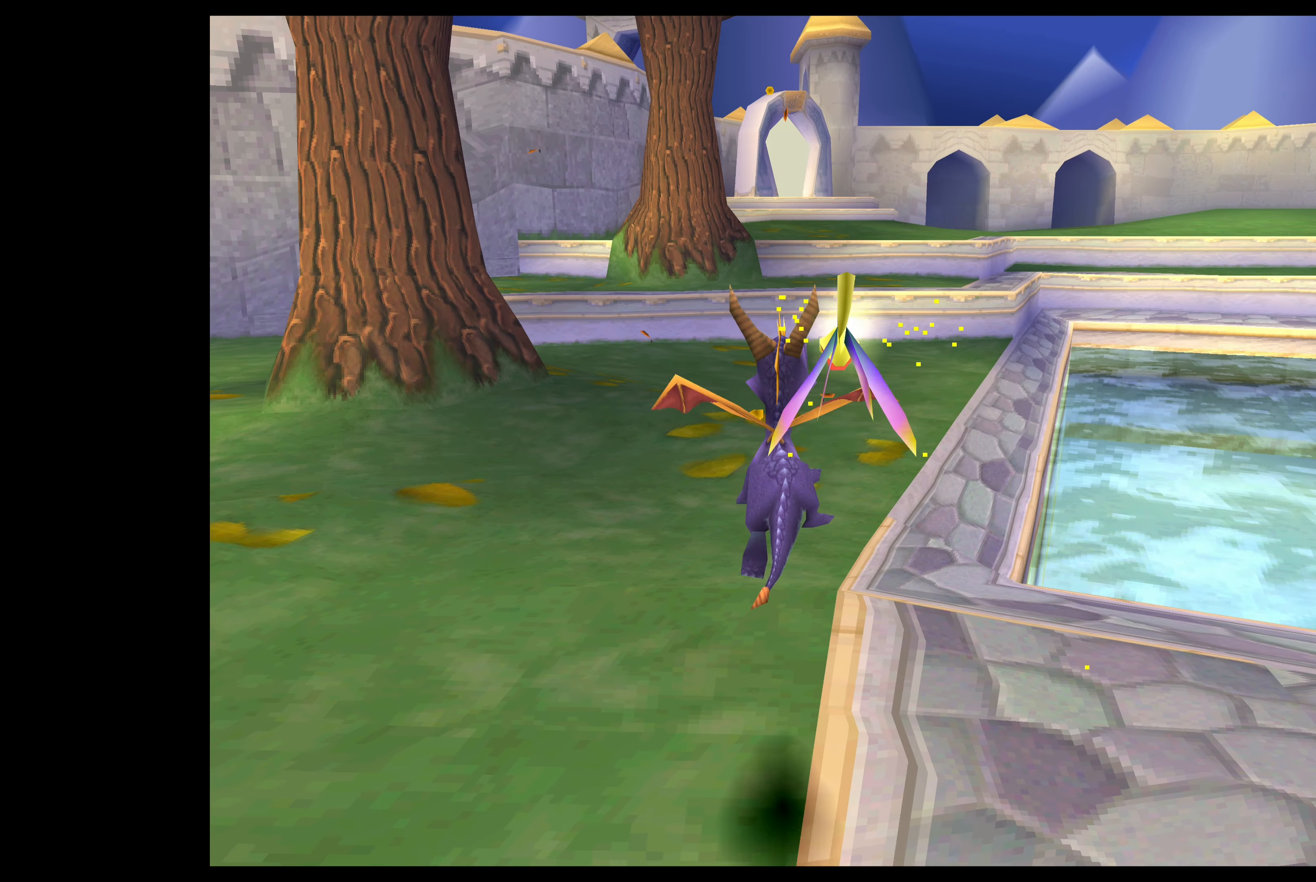
{"buttons": ["SQUARE"], "left_stick": "up", "events": []}
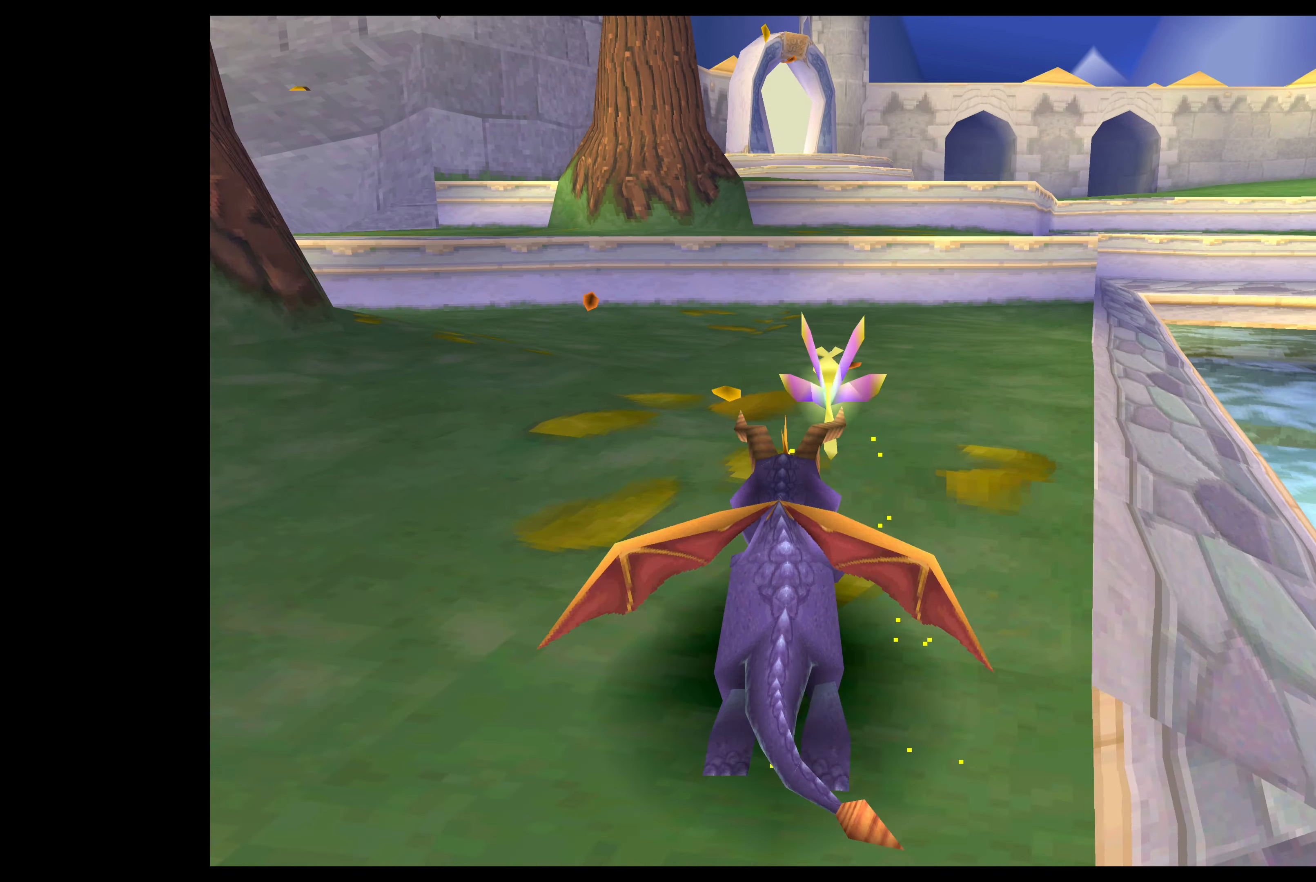
{"buttons": ["SQUARE"], "left_stick": "up", "events": []}
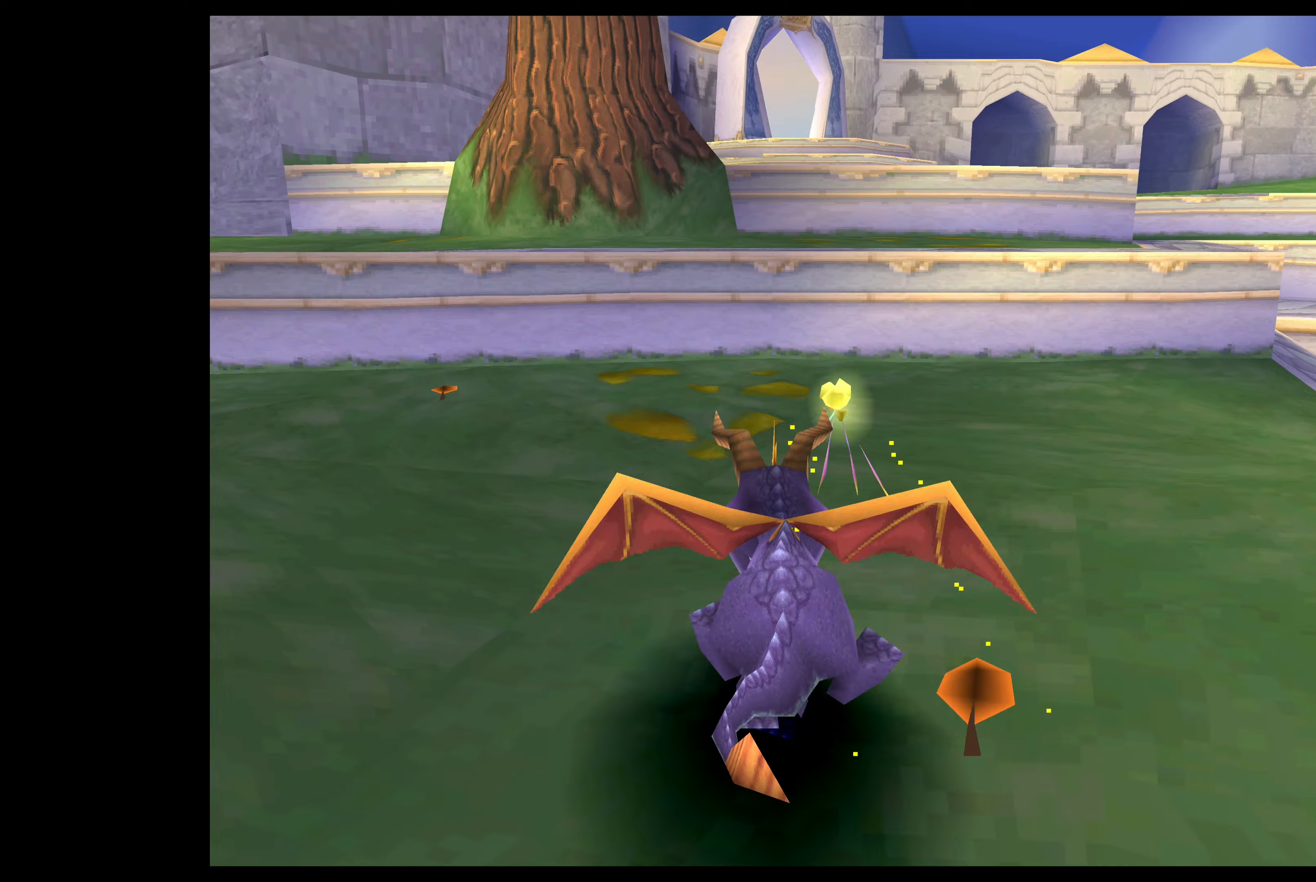
{"buttons": [], "left_stick": "up", "events": [[166, "SQUARE", "up"], [283, "CROSS", "down"], [466, "CROSS", "up"]]}
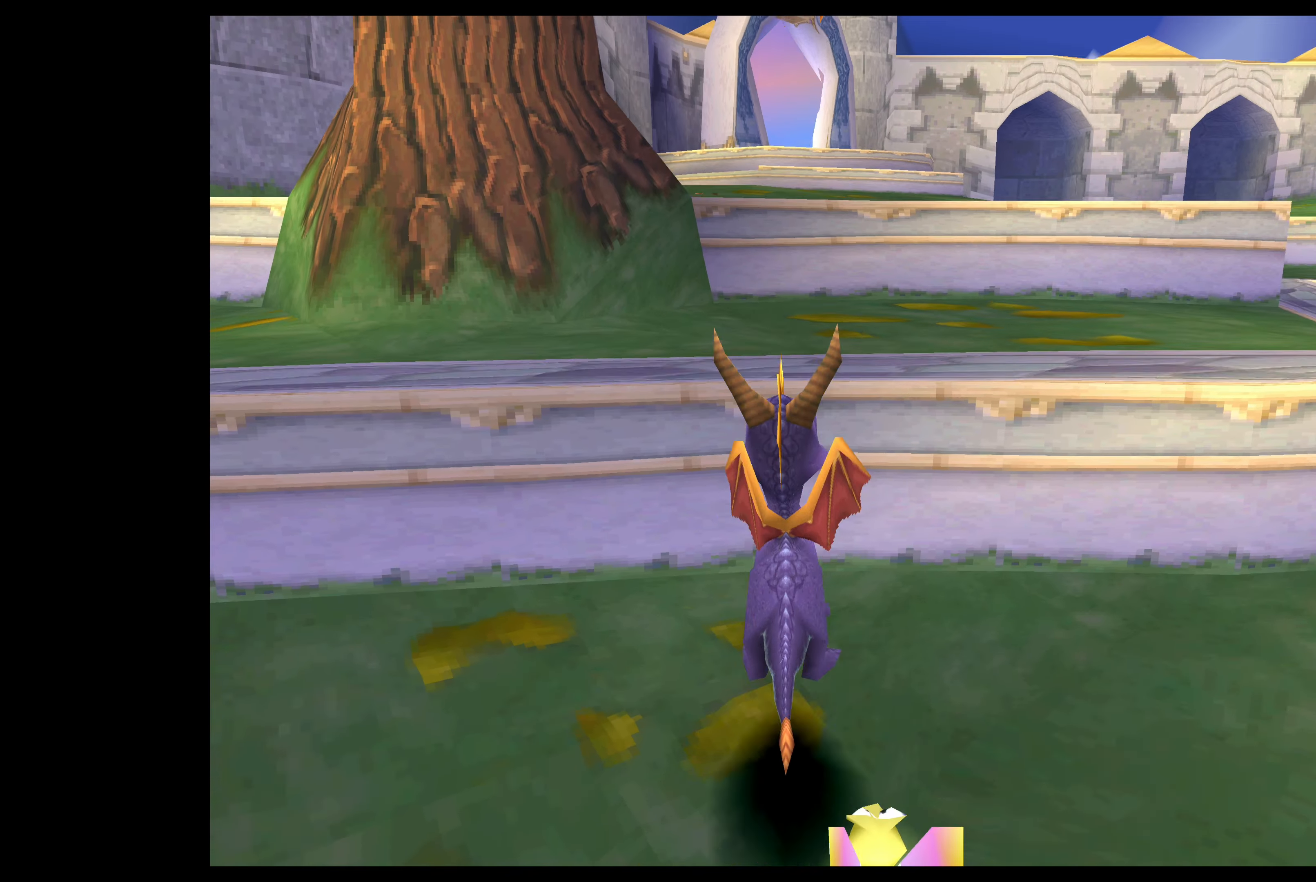
{"buttons": [], "left_stick": "up", "events": []}
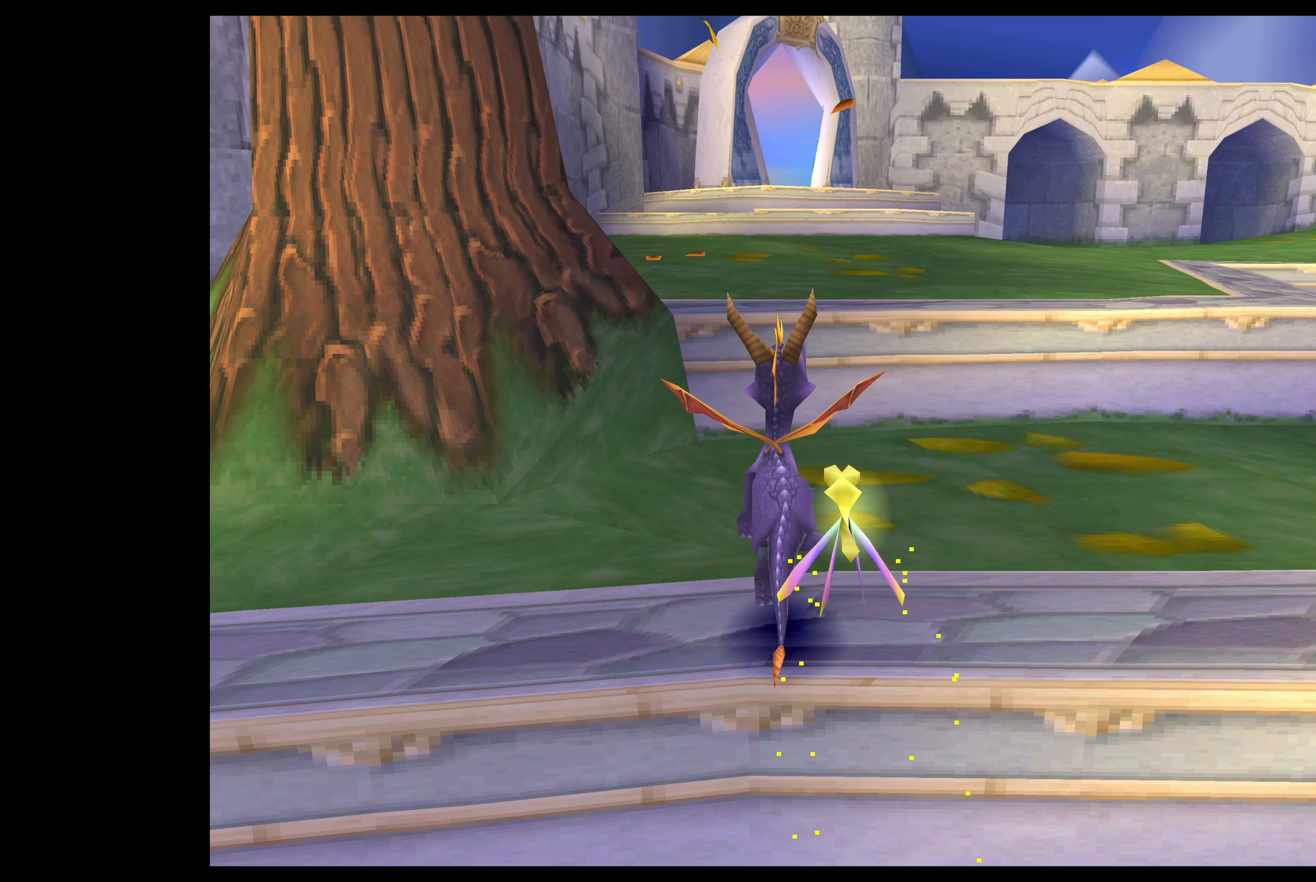
{"buttons": [], "left_stick": "up", "events": [[150, "CROSS", "down"], [466, "CROSS", "up"]]}
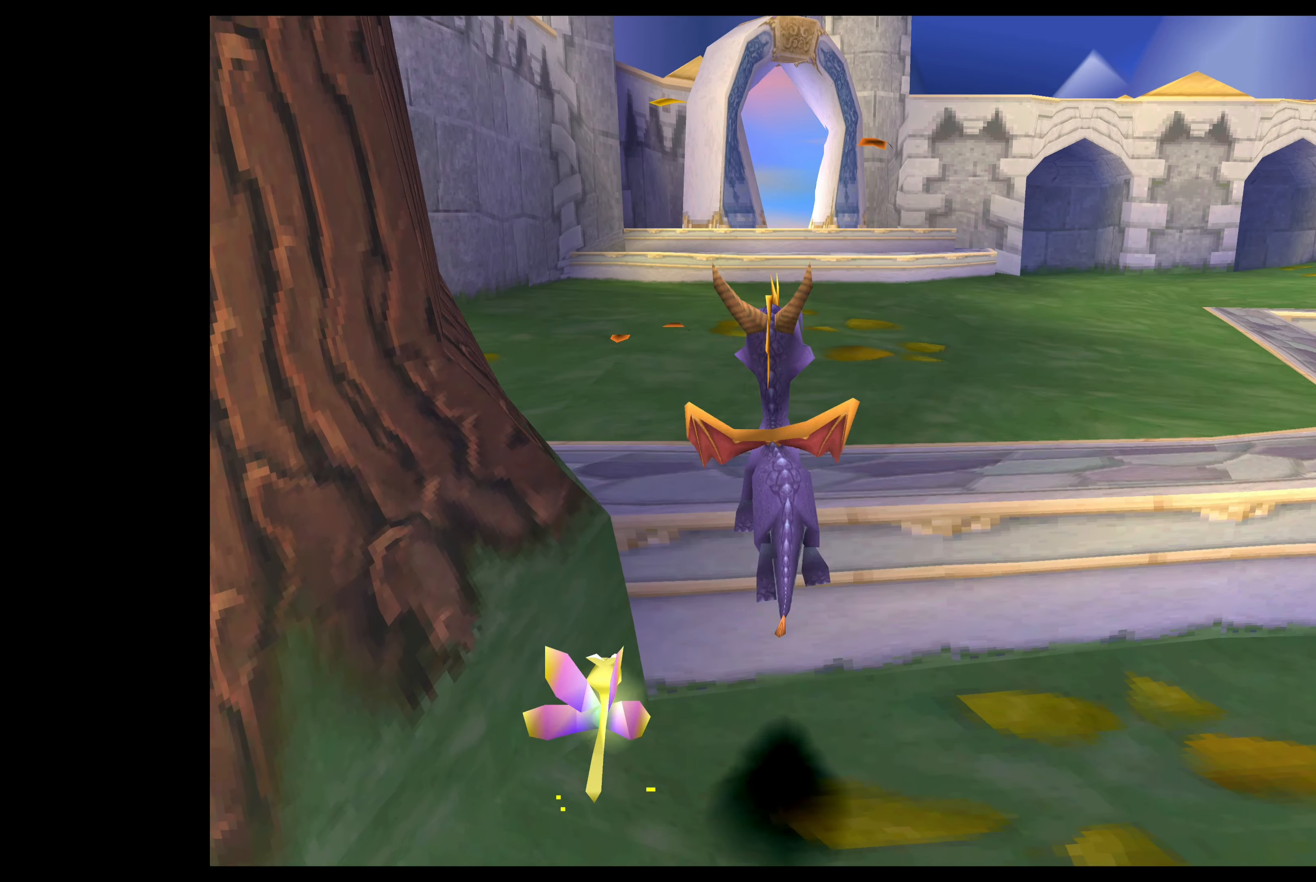
{"buttons": ["SQUARE"], "left_stick": "up", "events": [[216, "left_stick", "up-right"], [283, "SQUARE", "down"], [433, "left_stick", "up"]]}
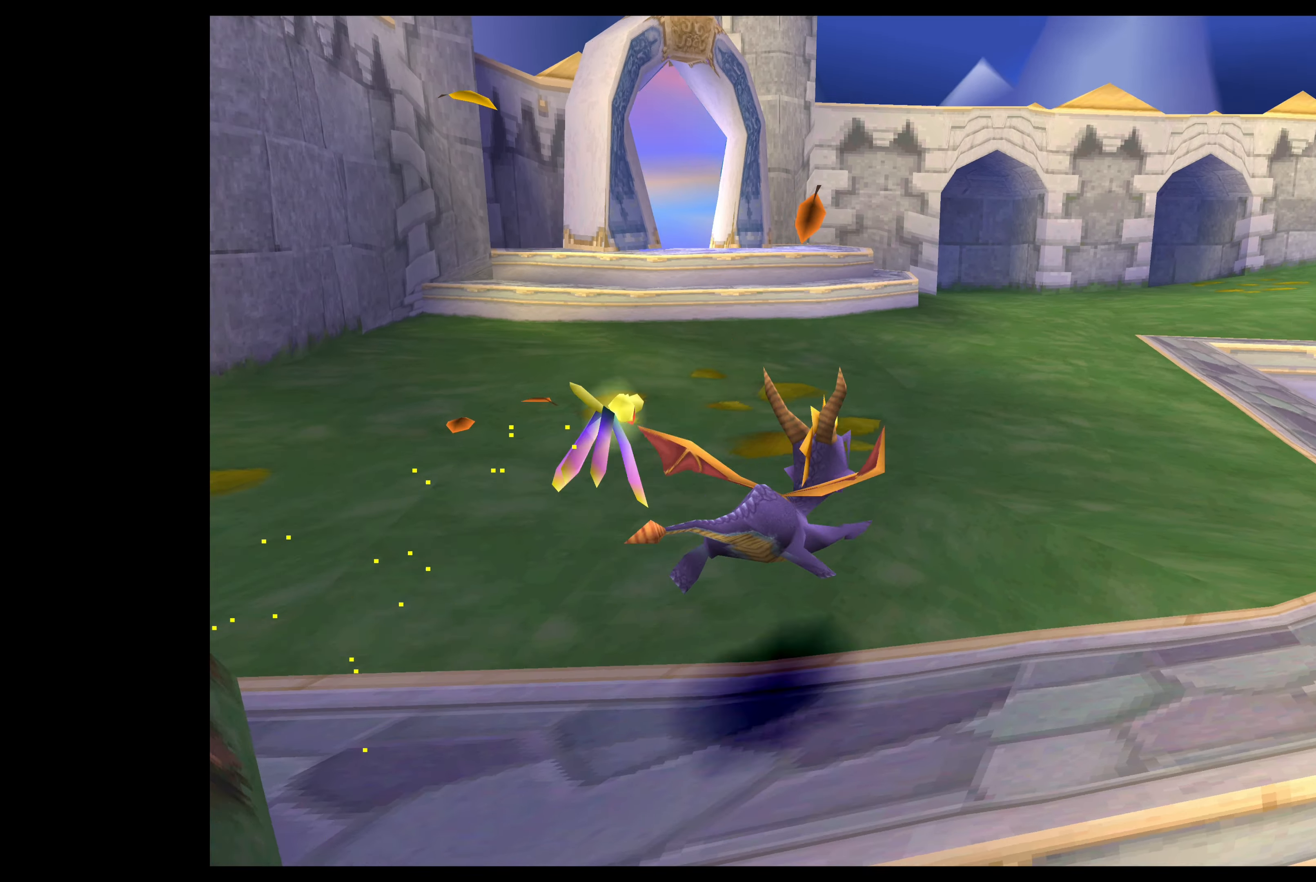
{"buttons": ["SQUARE"], "left_stick": "up", "events": []}
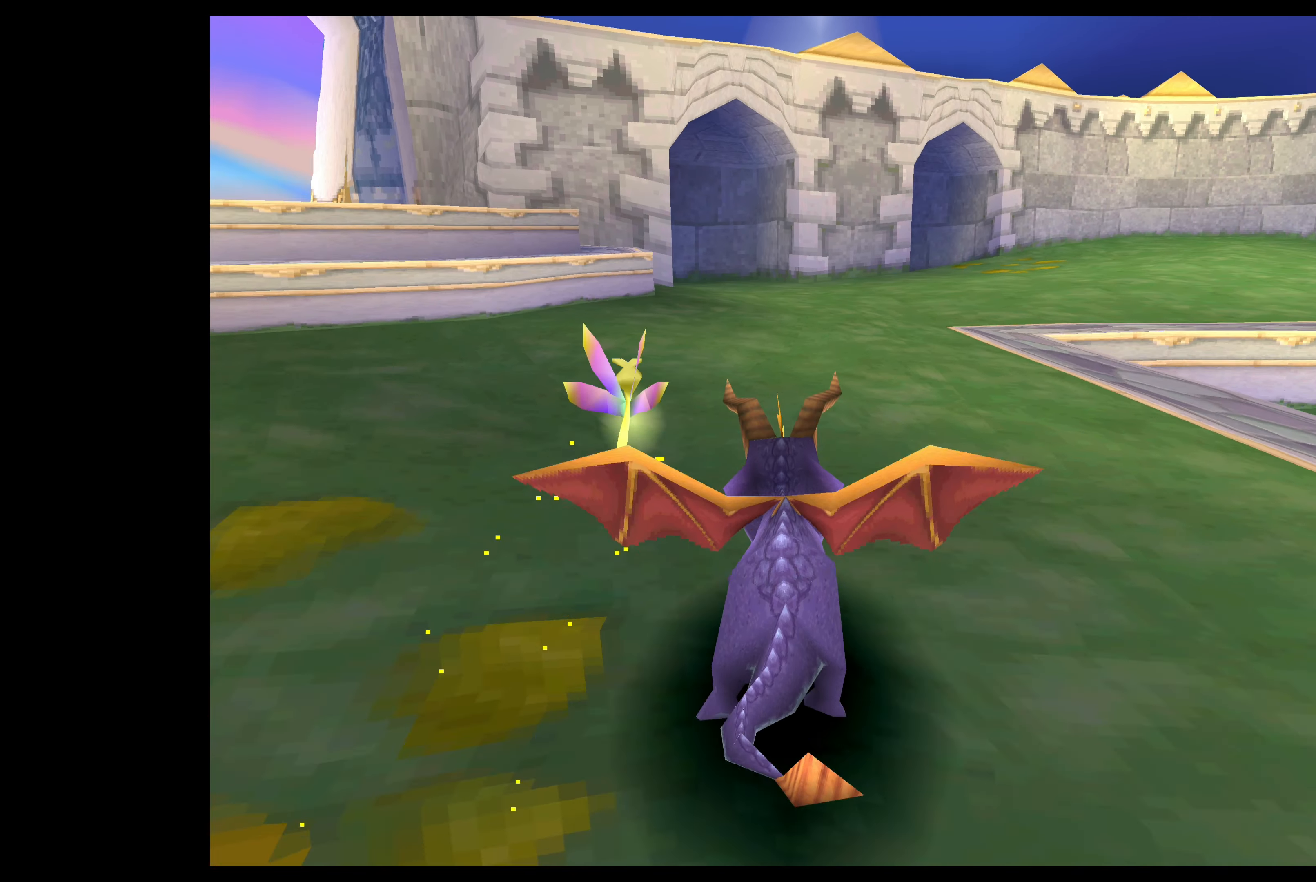
{"buttons": ["SQUARE"], "left_stick": "up-right", "events": [[350, "left_stick", "up-right"]]}
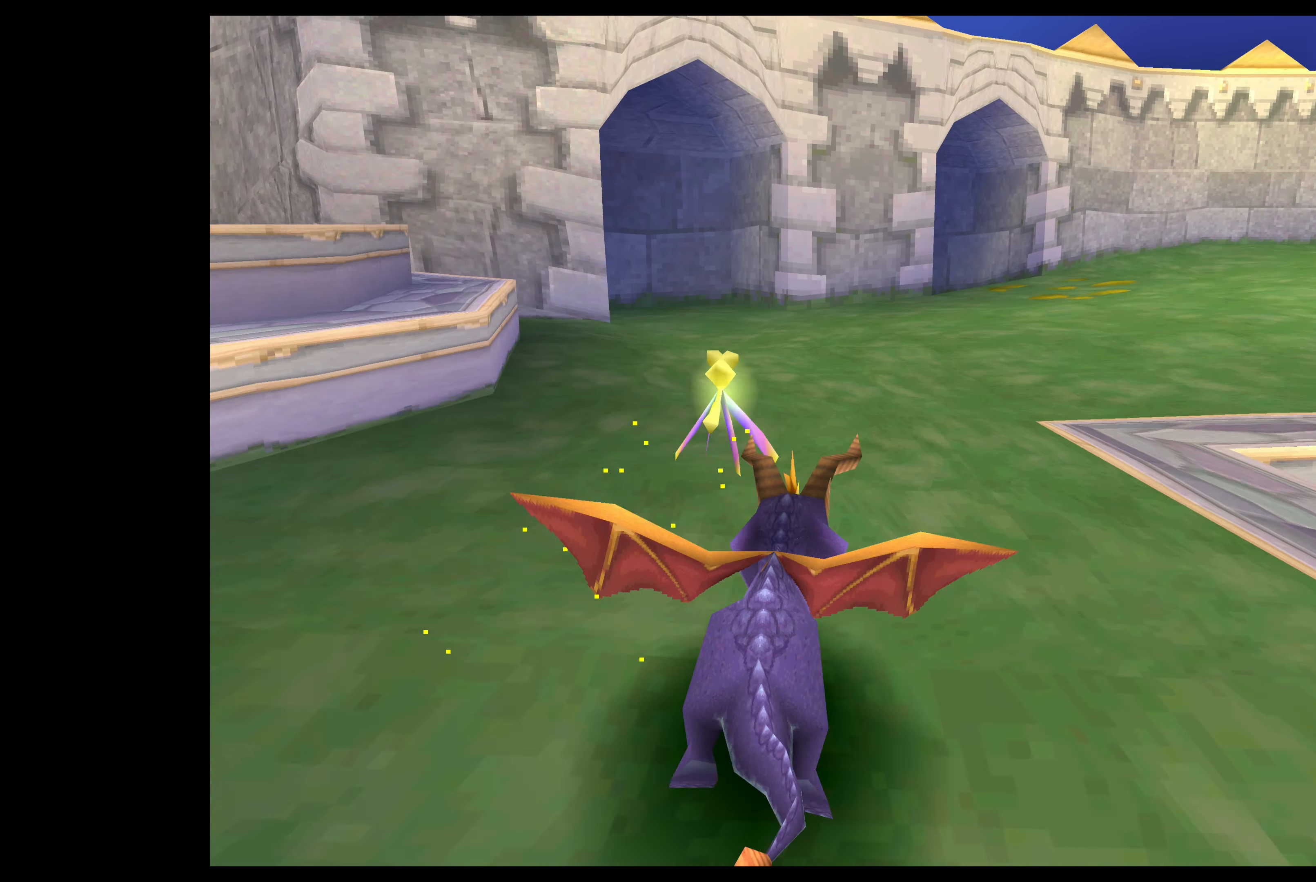
{"buttons": ["SQUARE"], "left_stick": "up-right", "events": []}
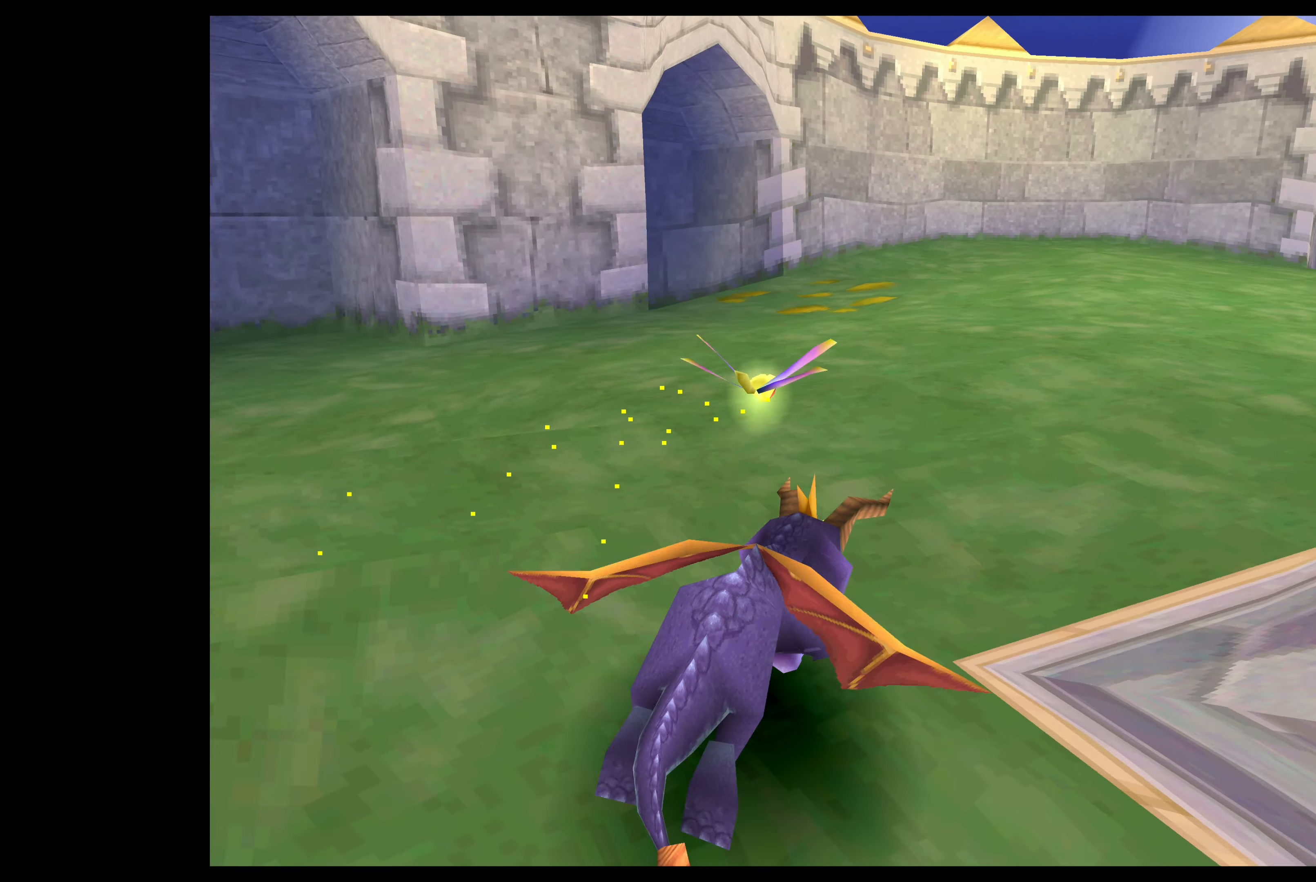
{"buttons": ["SQUARE"], "left_stick": "up-right", "events": []}
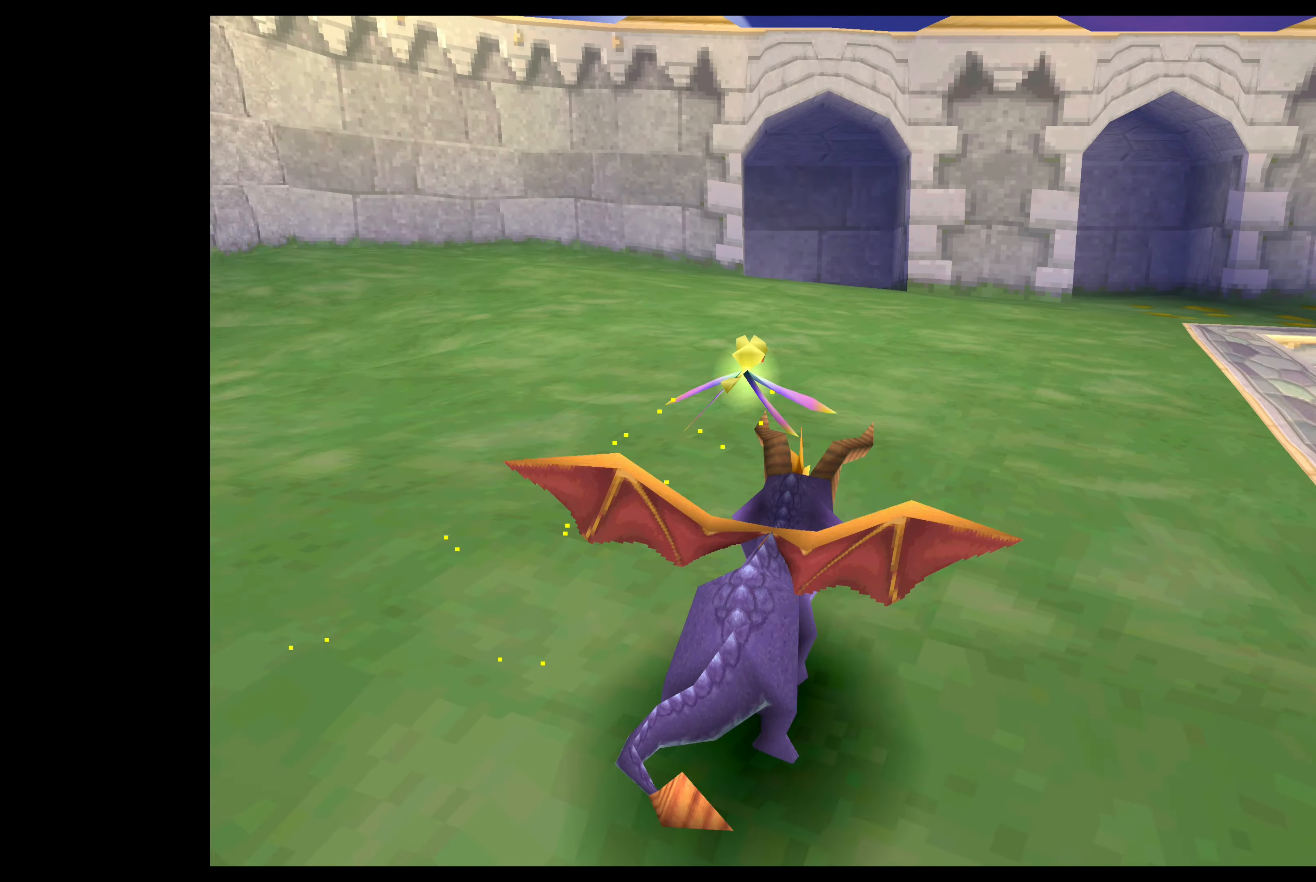
{"buttons": ["SQUARE"], "left_stick": "up-right", "events": []}
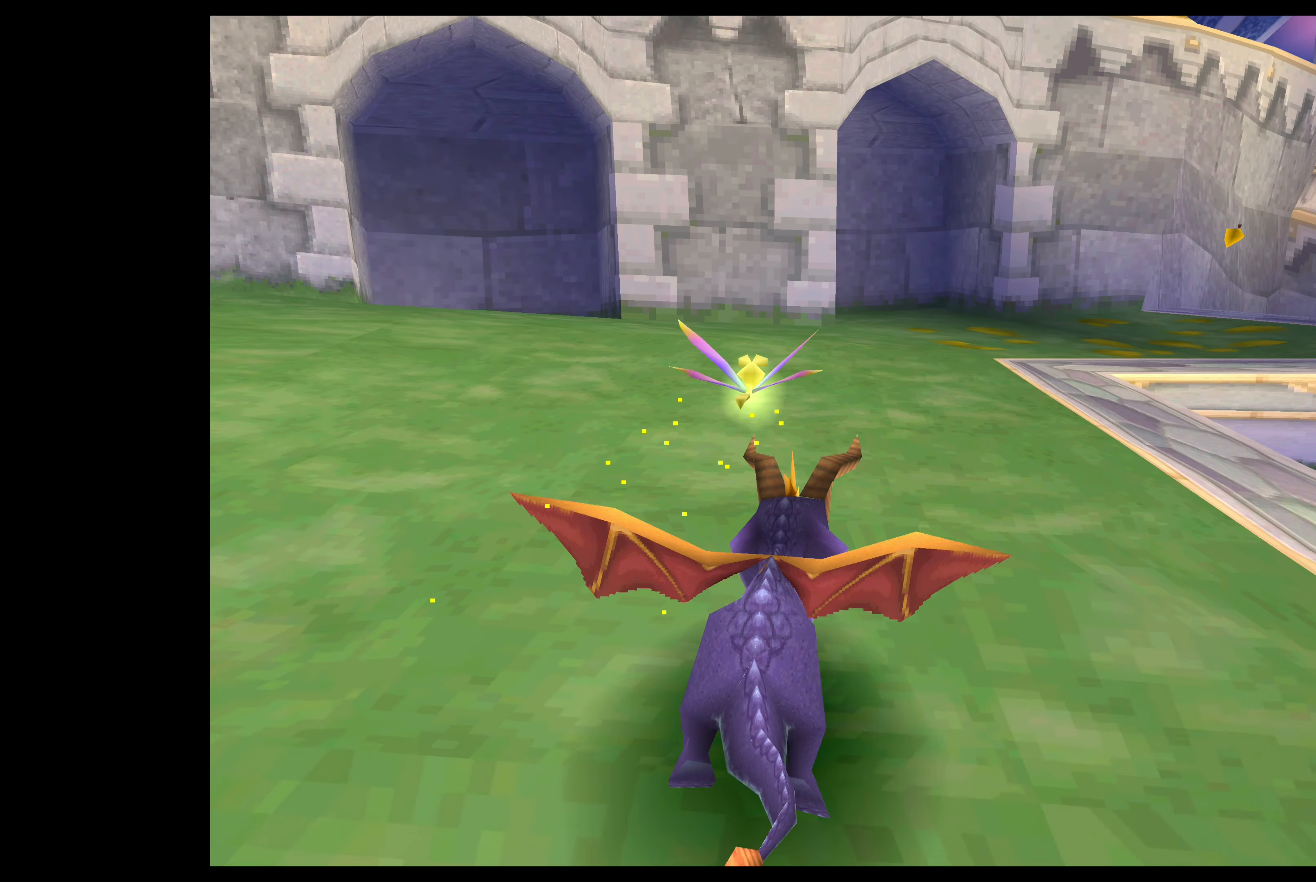
{"buttons": ["SQUARE"], "left_stick": "up-right", "events": []}
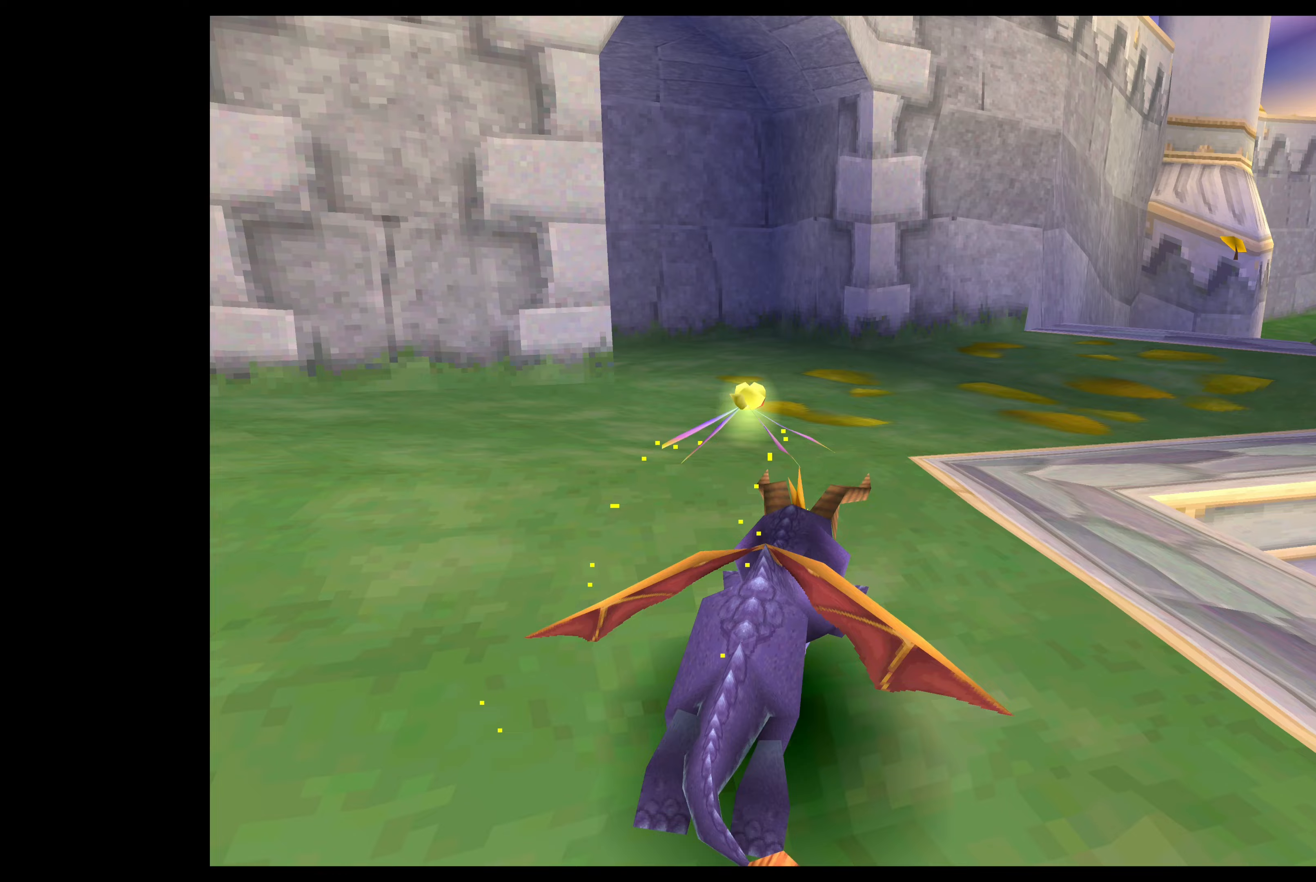
{"buttons": ["SQUARE"], "left_stick": "up", "events": [[350, "left_stick", "up"]]}
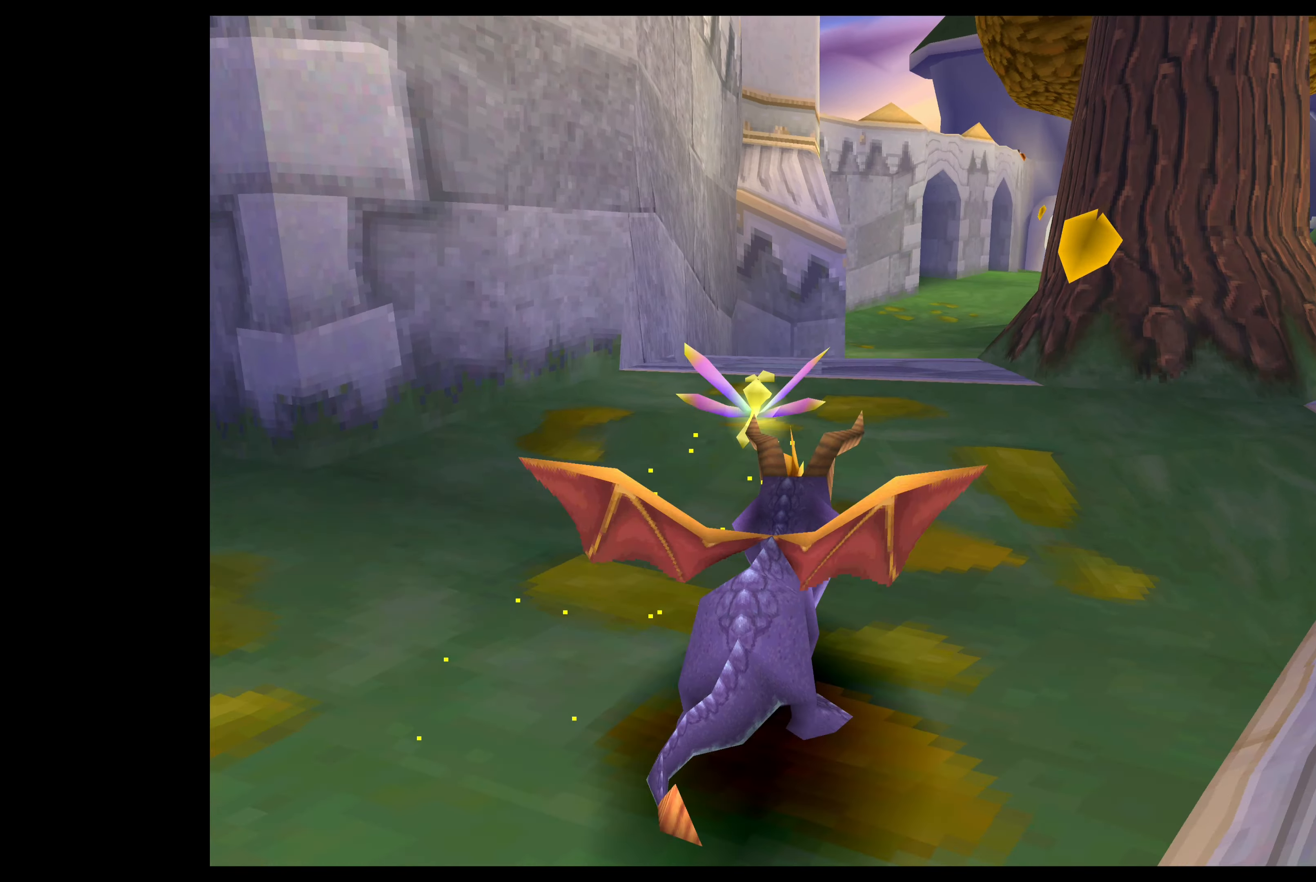
{"buttons": [], "left_stick": "up", "events": [[450, "SQUARE", "up"]]}
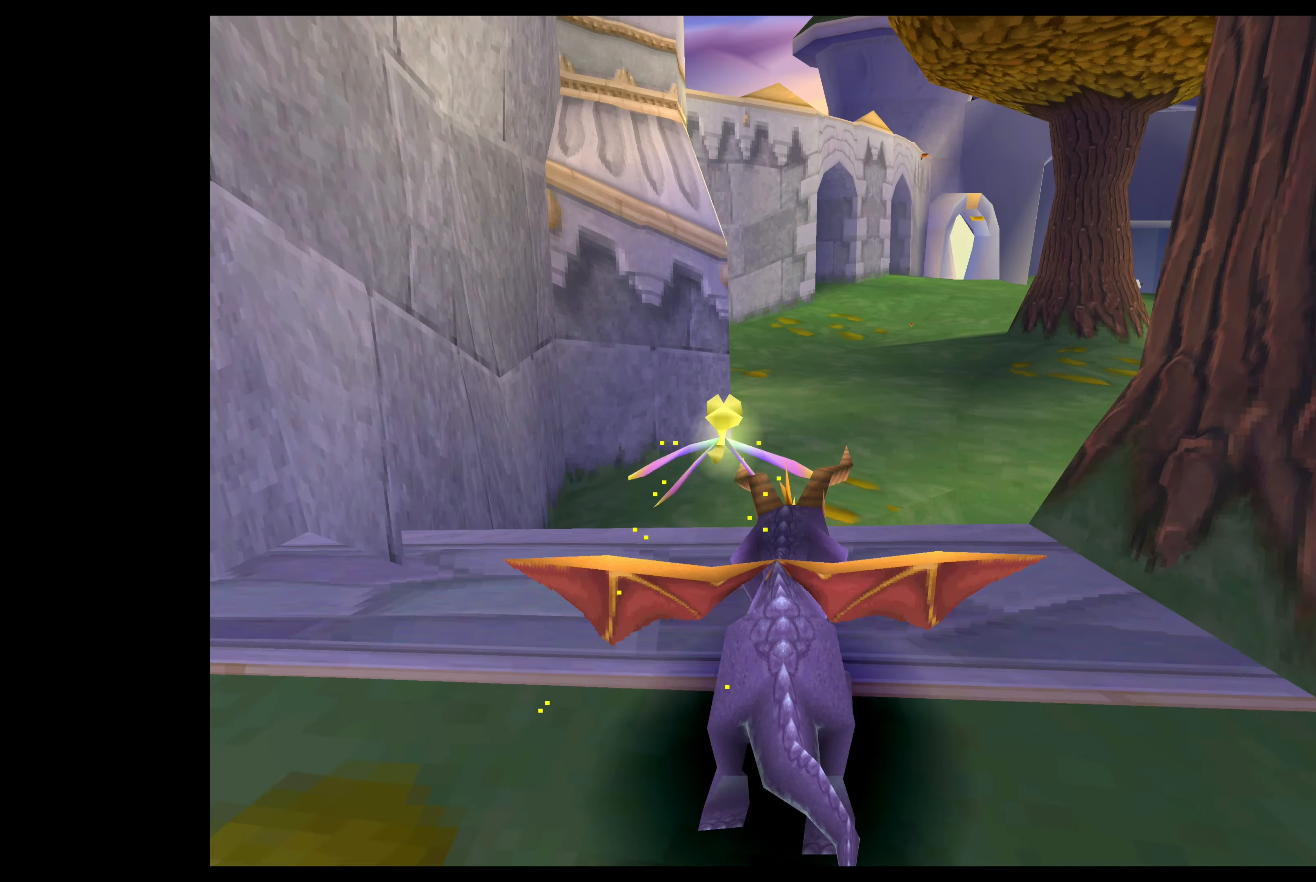
{"buttons": [], "left_stick": "up", "events": [[50, "CROSS", "down"], [283, "CROSS", "up"]]}
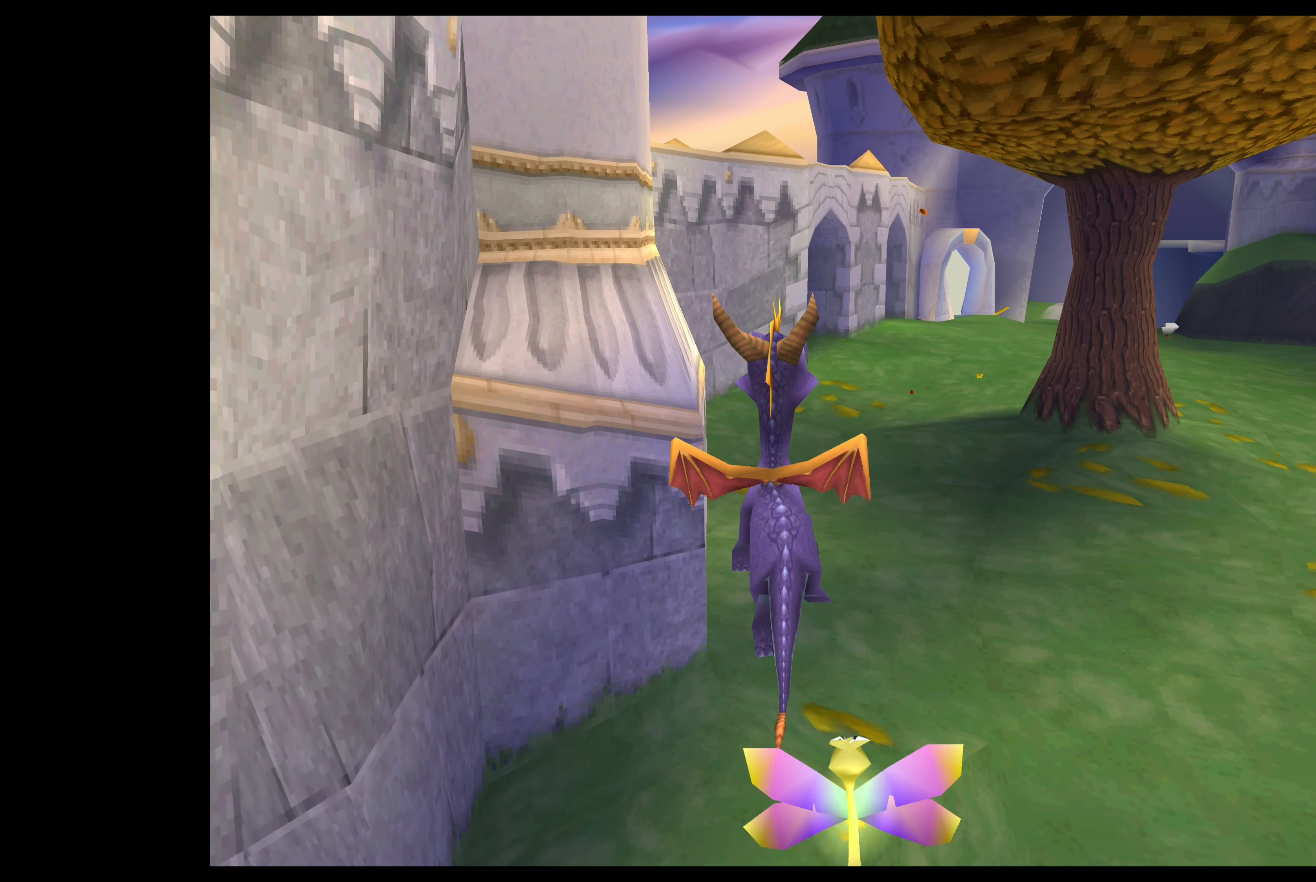
{"buttons": ["SQUARE"], "left_stick": "up", "events": [[100, "SQUARE", "down"]]}
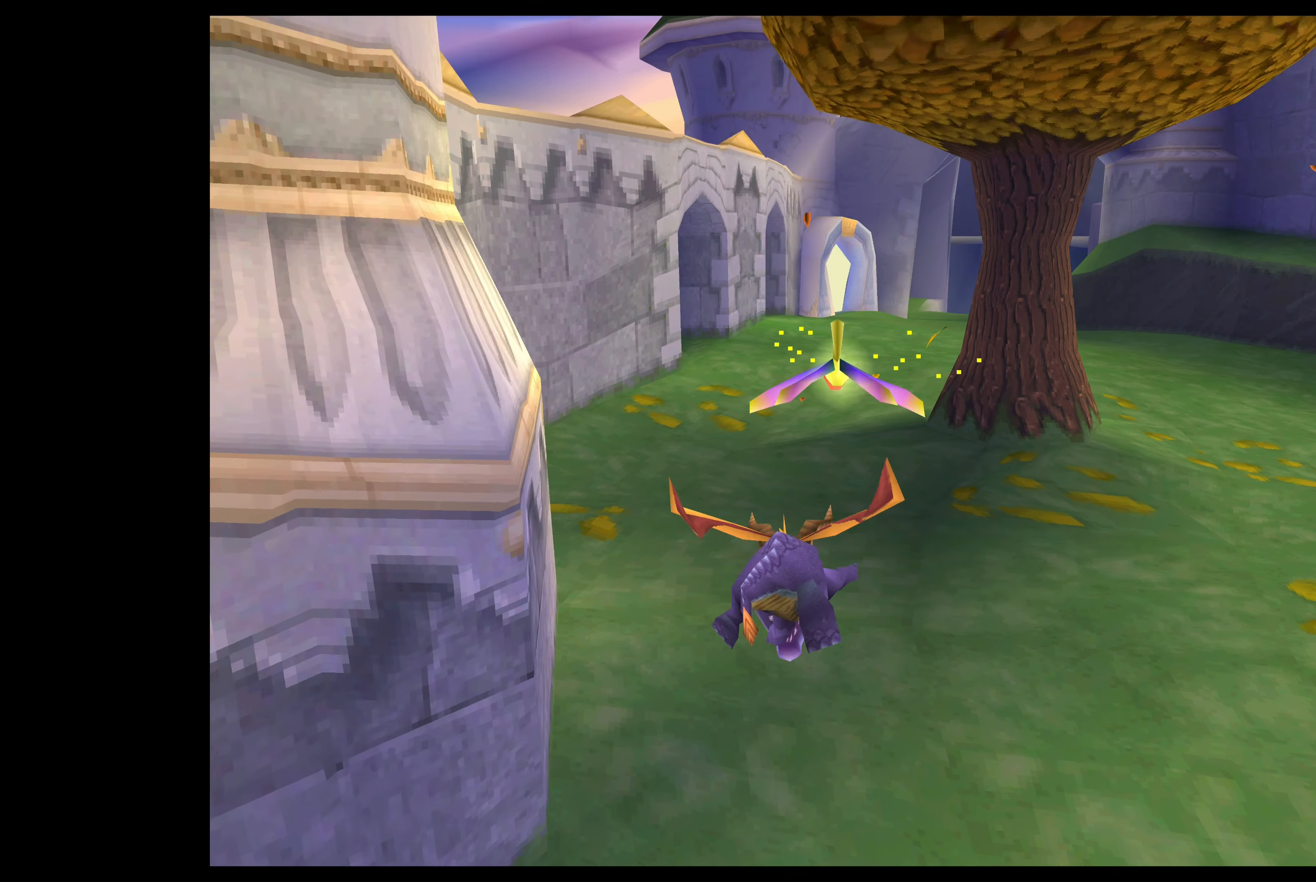
{"buttons": ["SQUARE"], "left_stick": "up", "events": []}